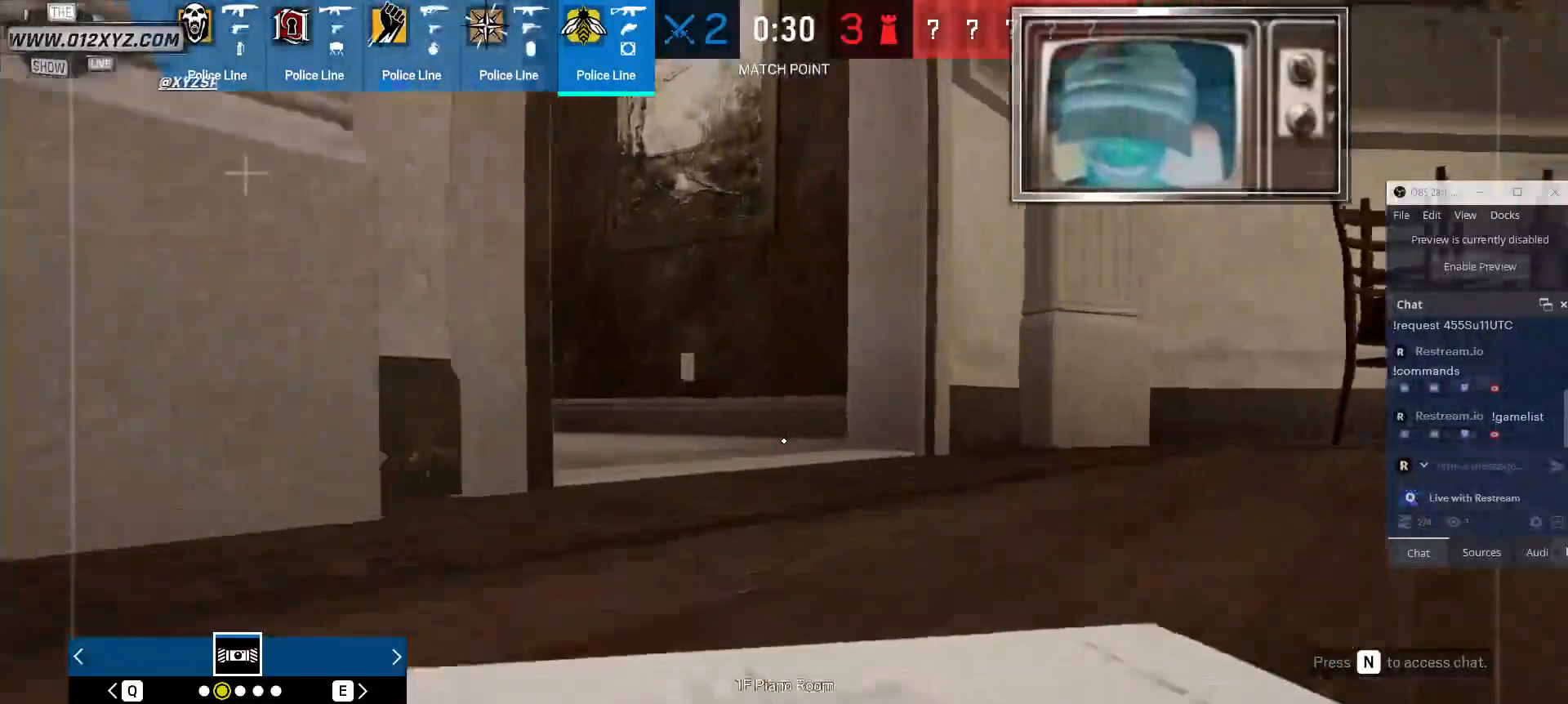
Gameplay with keyboard and mouse; each line is a JSON object with the keys and mouse buttons held at the frame after it. "events" lists presses ("down") and releases ("up") of "1", "2", "3", "4", "5", "a", "alt", "b", "c", "ctrl", "d", "e", "f", "g", "q", "r", "s", "shift", "space", "t", "tab", "v", "w", "x", "z", "mouse_left", "mouse_wheel", "mouse_right", "mouse_mb4" and "mouse_mb5" between this image and that frame as [ms after this image, input, new state], when the widget could be followed in between. "mouse_left", "mouse_wheel", "mouse_right", "mouse_mb4", "mouse_mb5" = the "left", "wheel", "right", "mb4", "mb5" buttons of the "mouse" list. No other keys are recorded. "wheel" means that the mouse wheel is clicked or scrolled. Not read: mouse_move.
{"keys": ["d", "w"], "mouse": [], "events": [[67, "d", "down"]]}
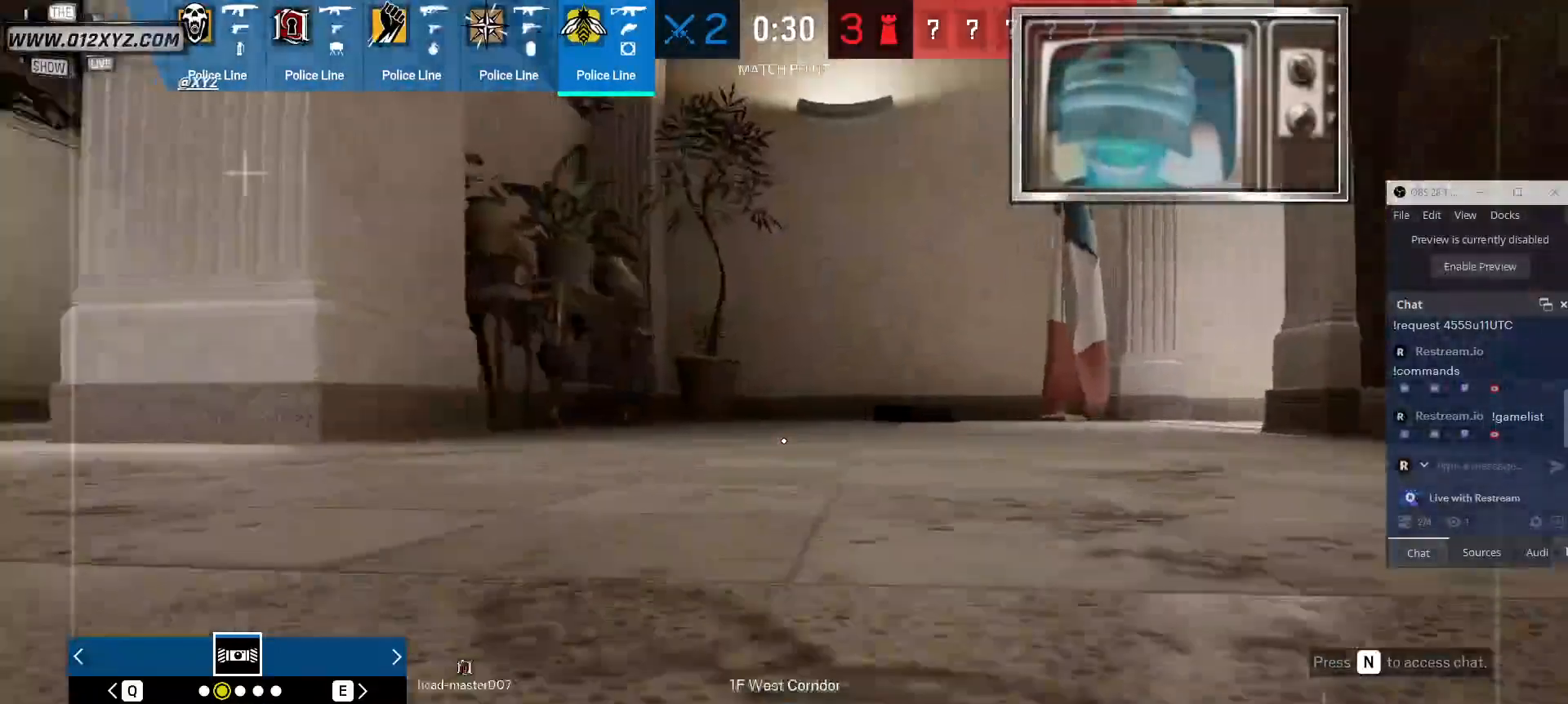
{"keys": ["w"], "mouse": [], "events": [[433, "d", "up"]]}
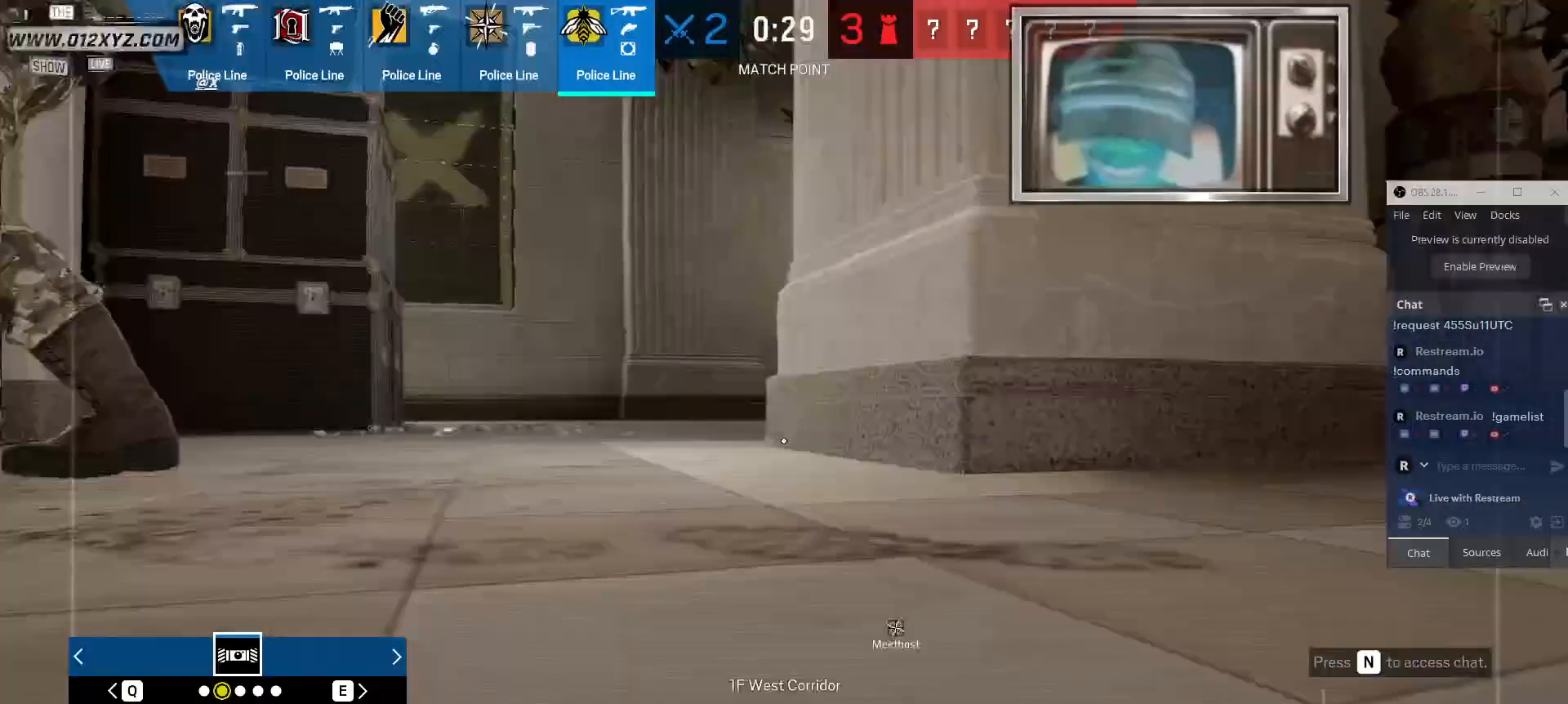
{"keys": ["shift", "w"], "mouse": [], "events": [[433, "shift", "down"]]}
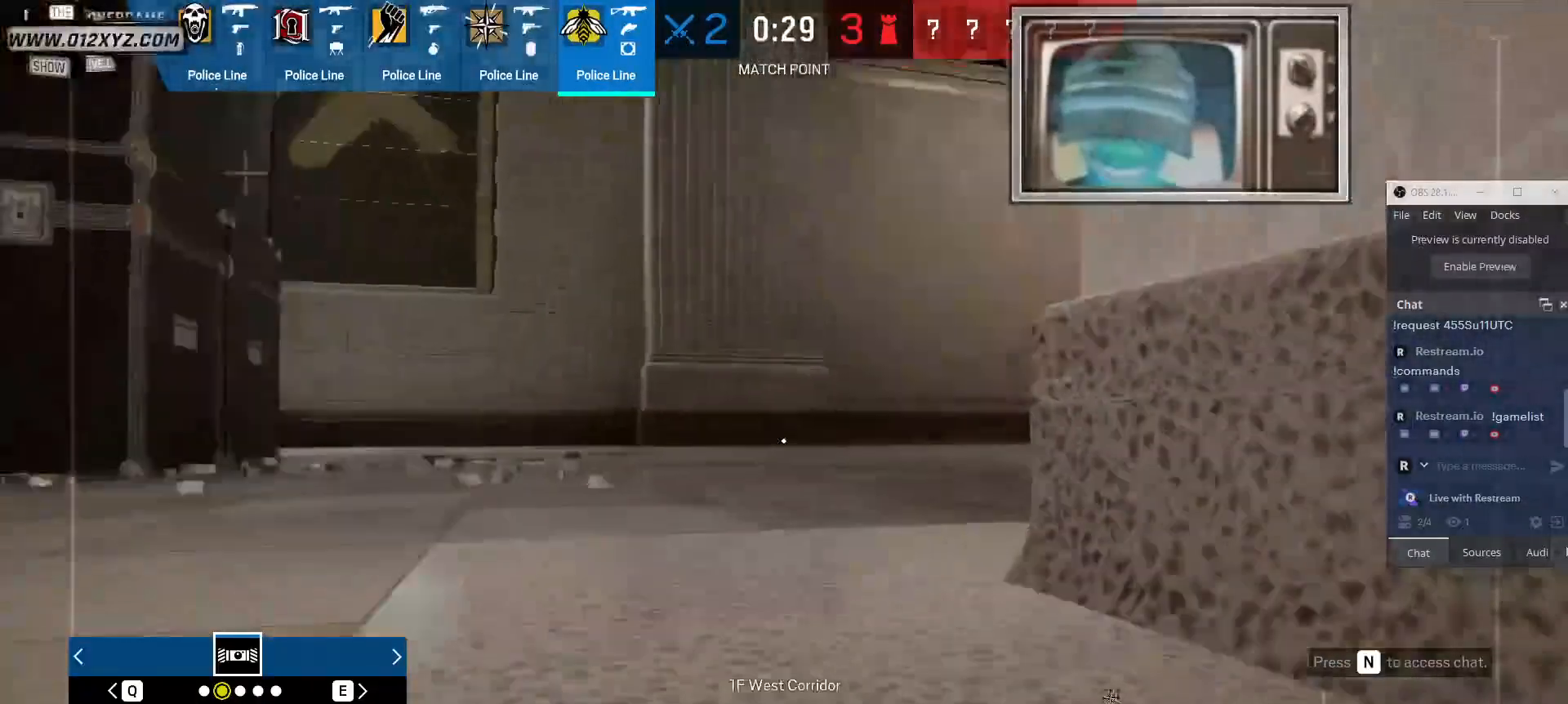
{"keys": ["shift", "w"], "mouse": [], "events": []}
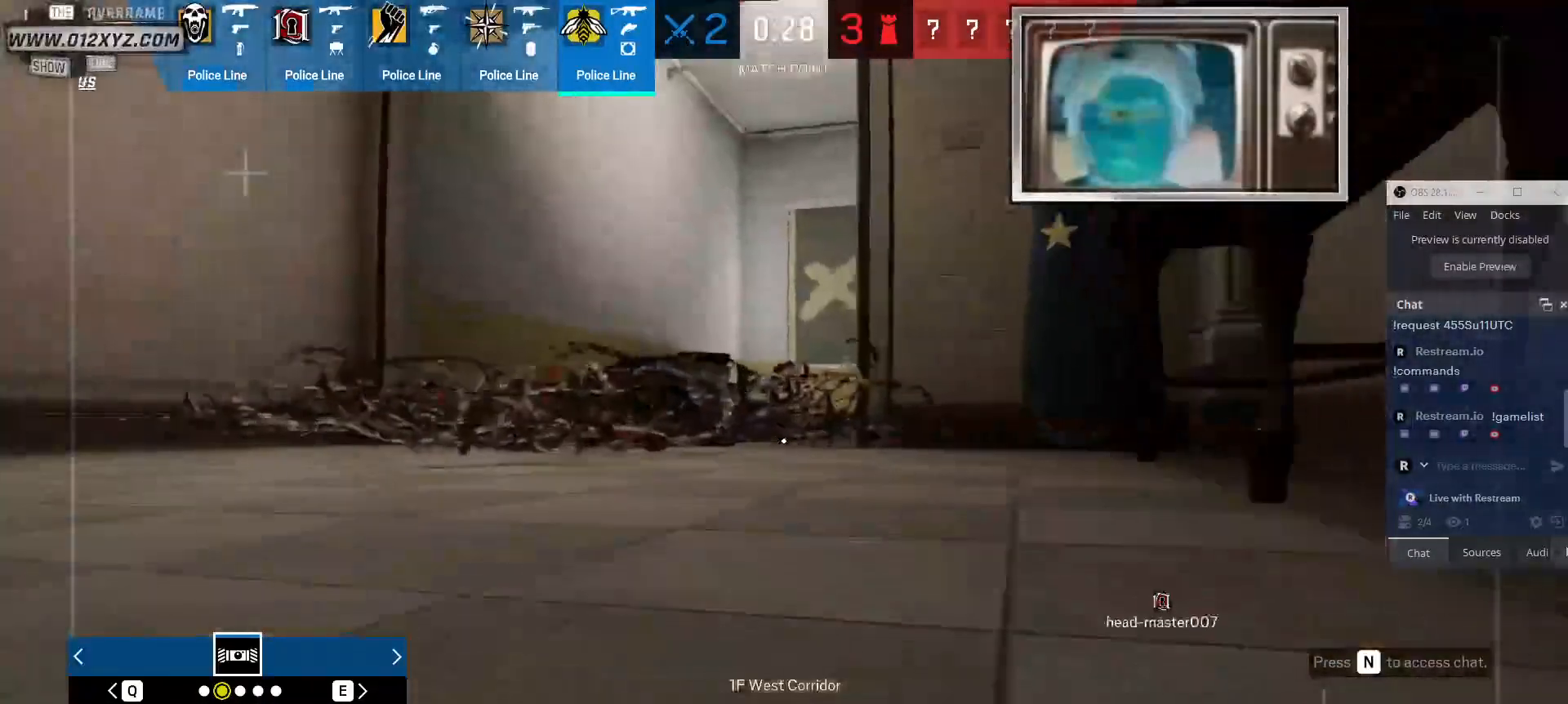
{"keys": ["w"], "mouse": [], "events": [[367, "space", "down"], [467, "space", "up"], [500, "shift", "up"]]}
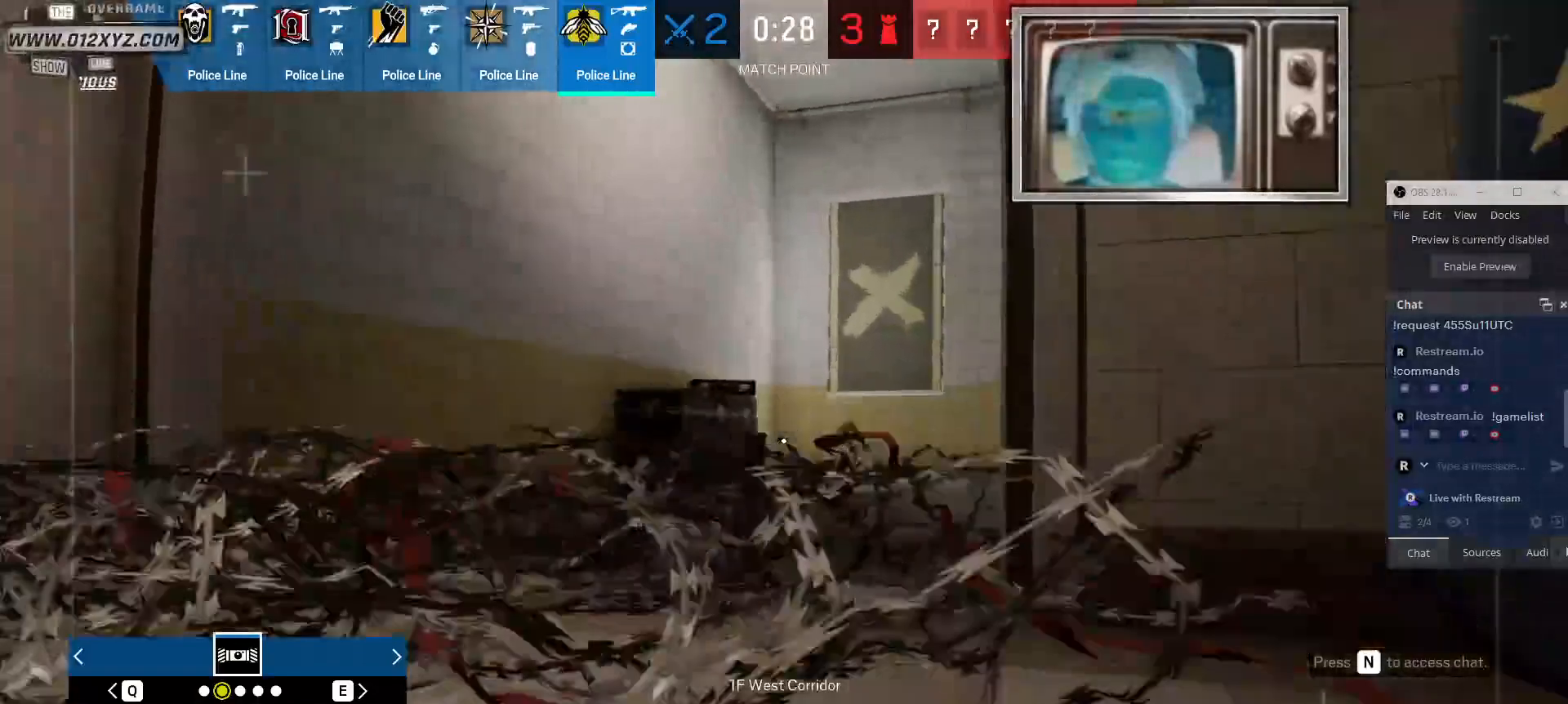
{"keys": ["w"], "mouse": [], "events": [[333, "z", "down"], [433, "z", "up"]]}
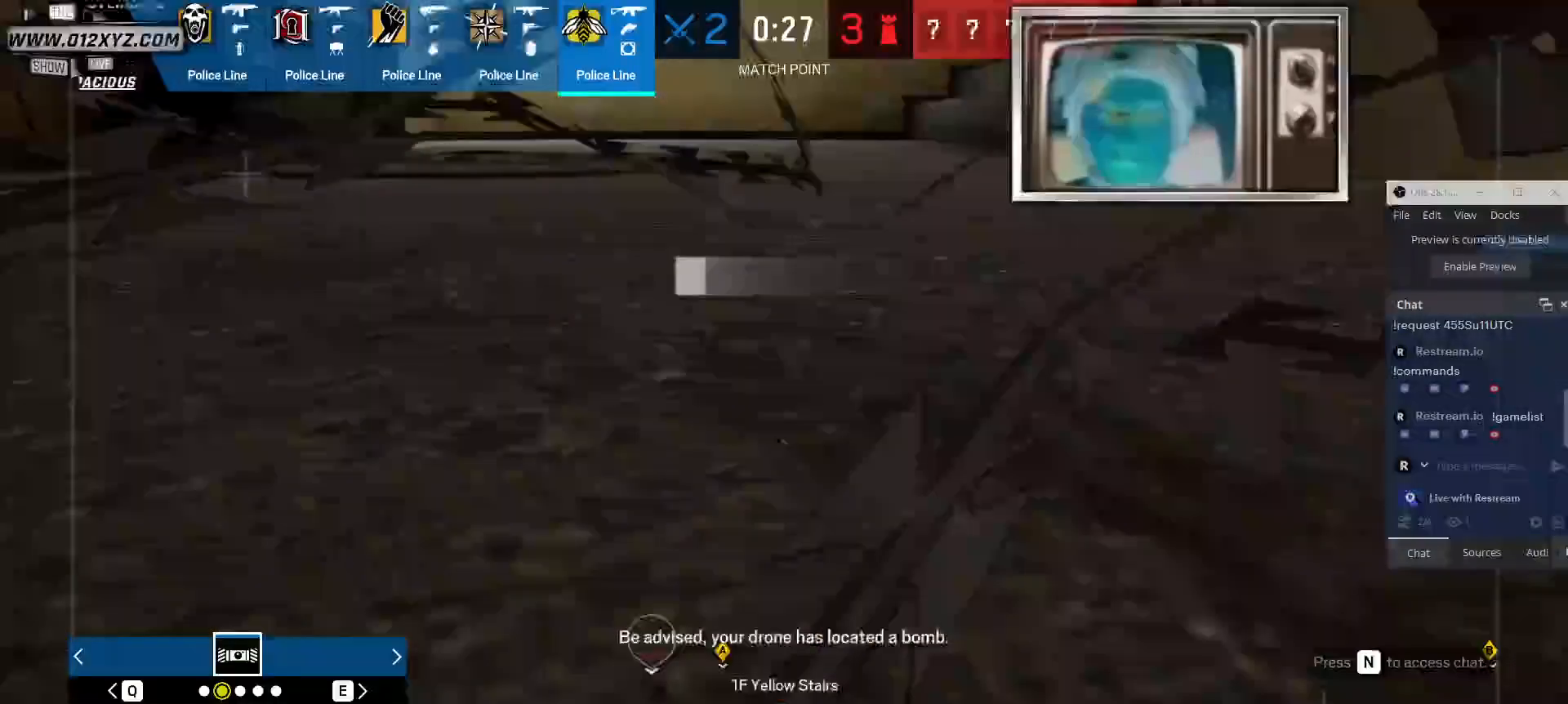
{"keys": ["w"], "mouse": [], "events": []}
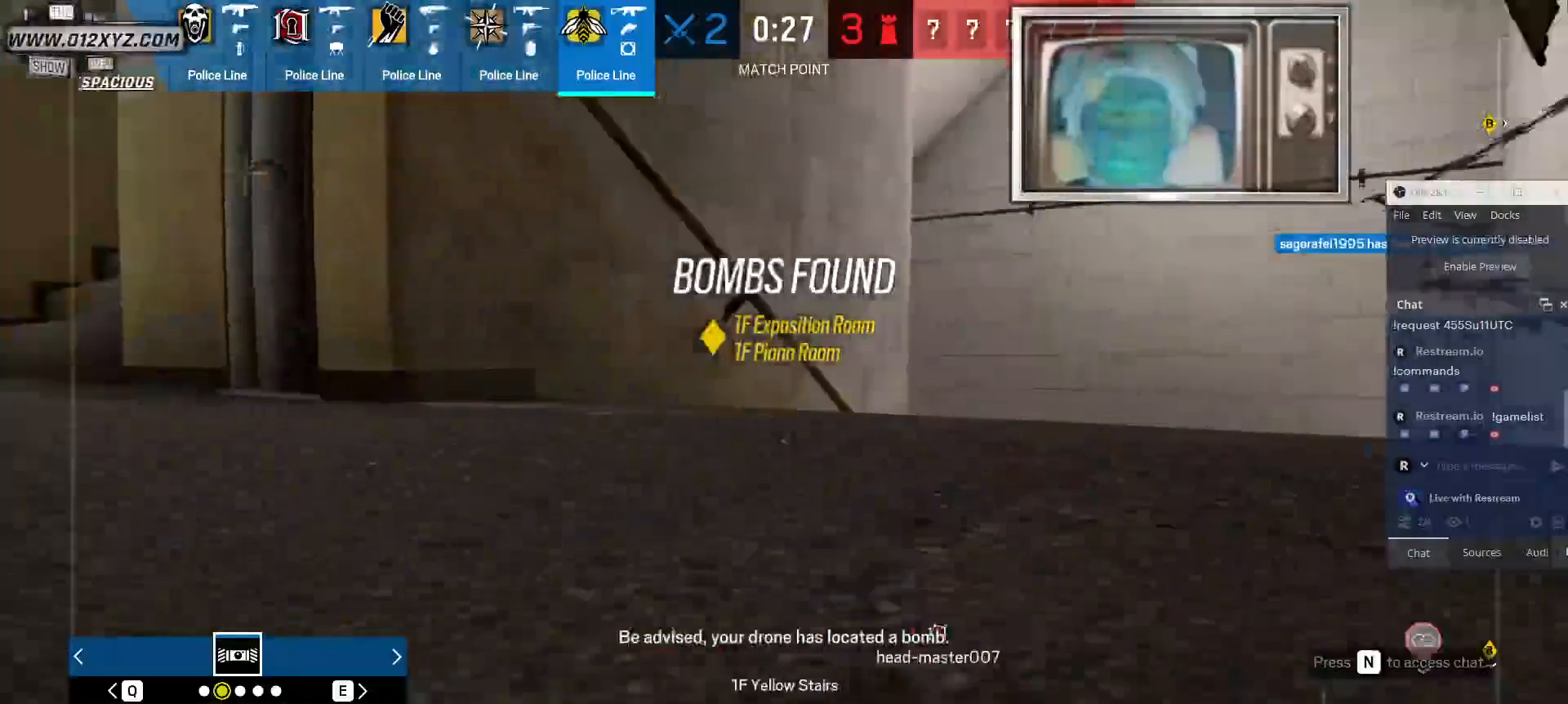
{"keys": ["w"], "mouse": [], "events": []}
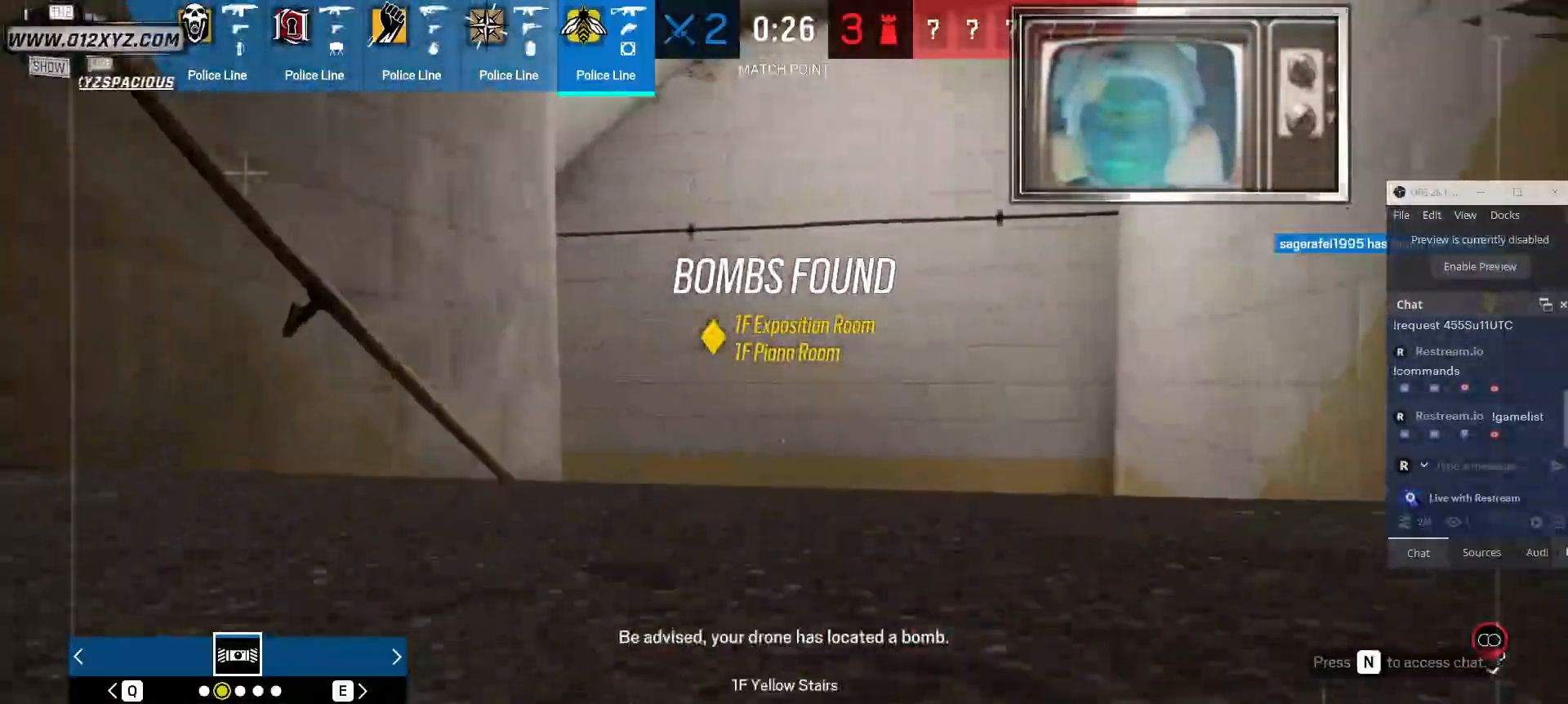
{"keys": ["w"], "mouse": [], "events": []}
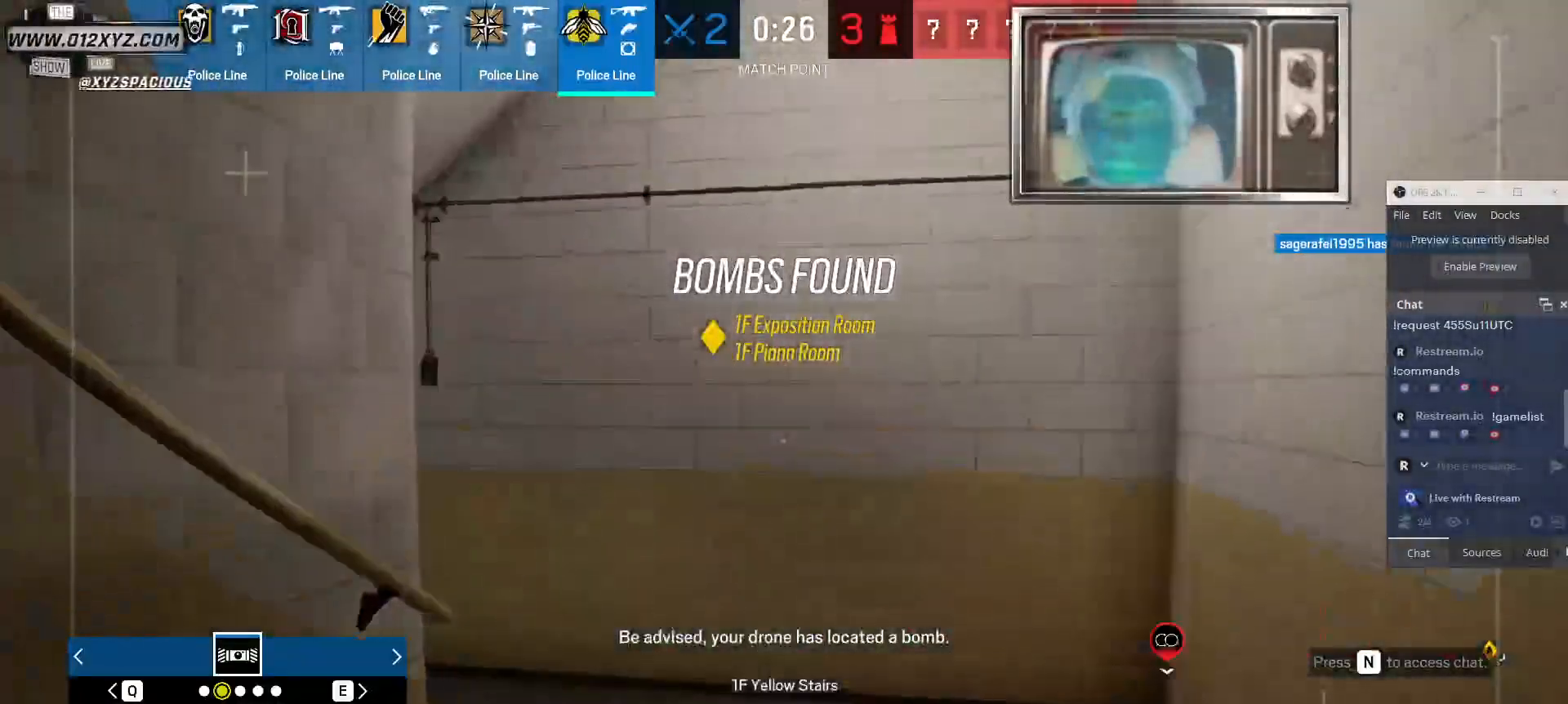
{"keys": ["d", "w"], "mouse": [], "events": [[500, "d", "down"]]}
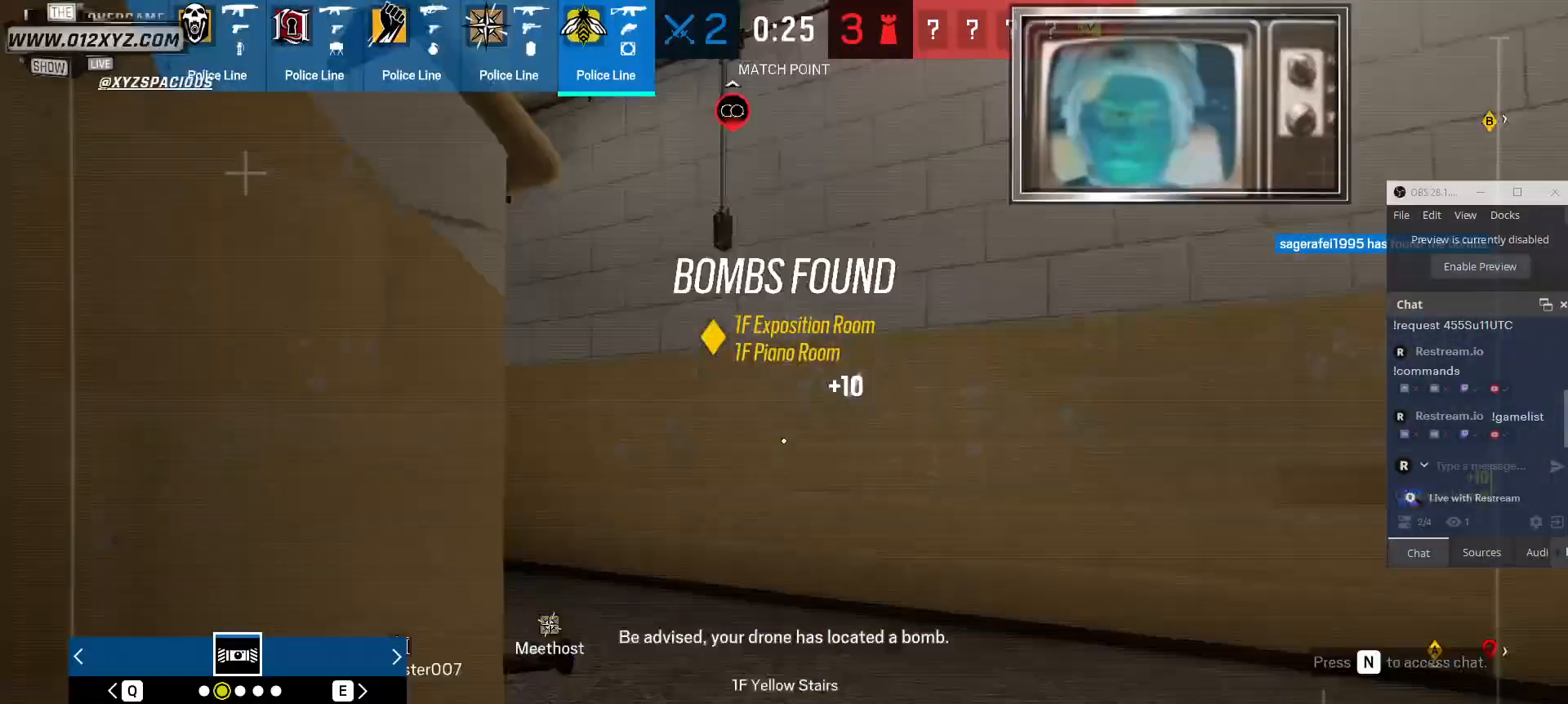
{"keys": ["d", "w"], "mouse": [], "events": []}
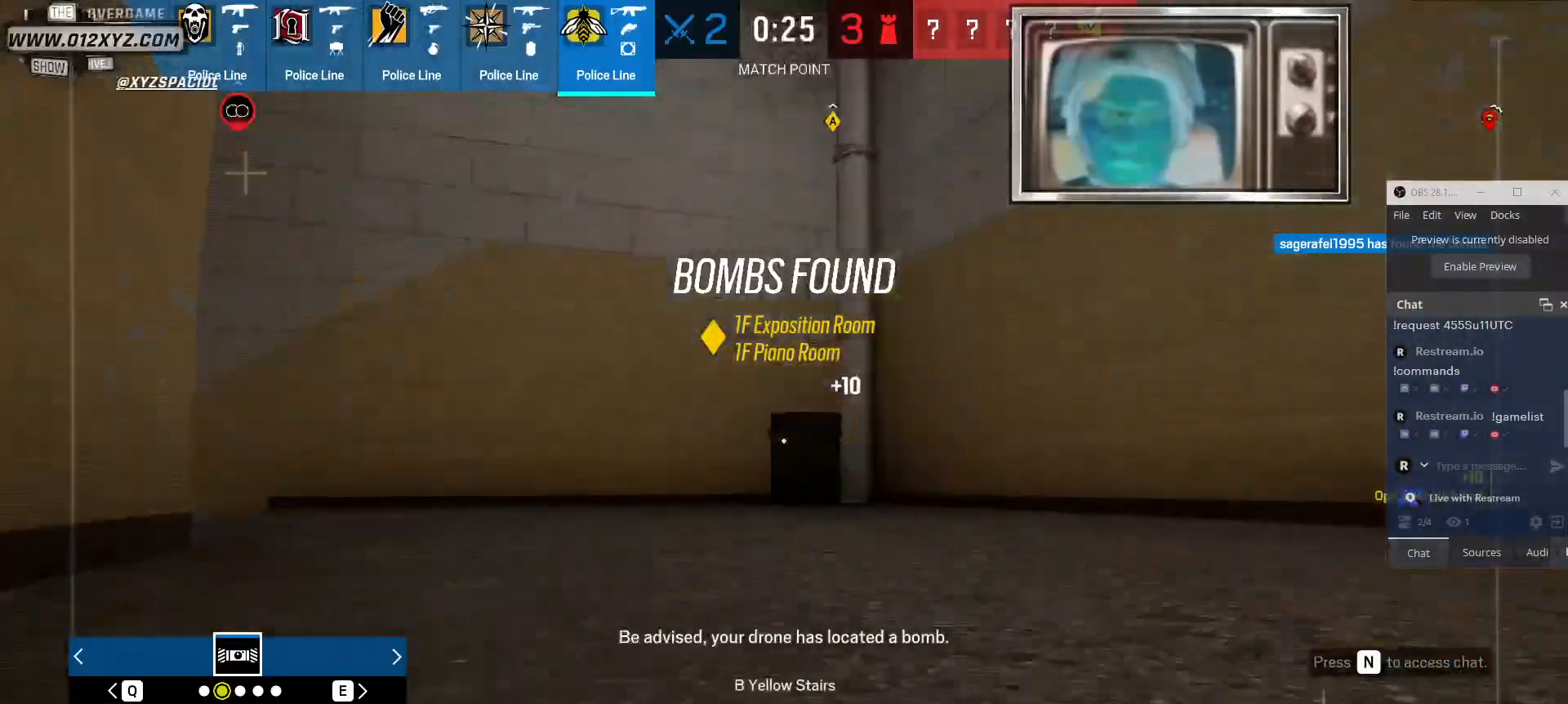
{"keys": ["w"], "mouse": [], "events": [[467, "d", "up"]]}
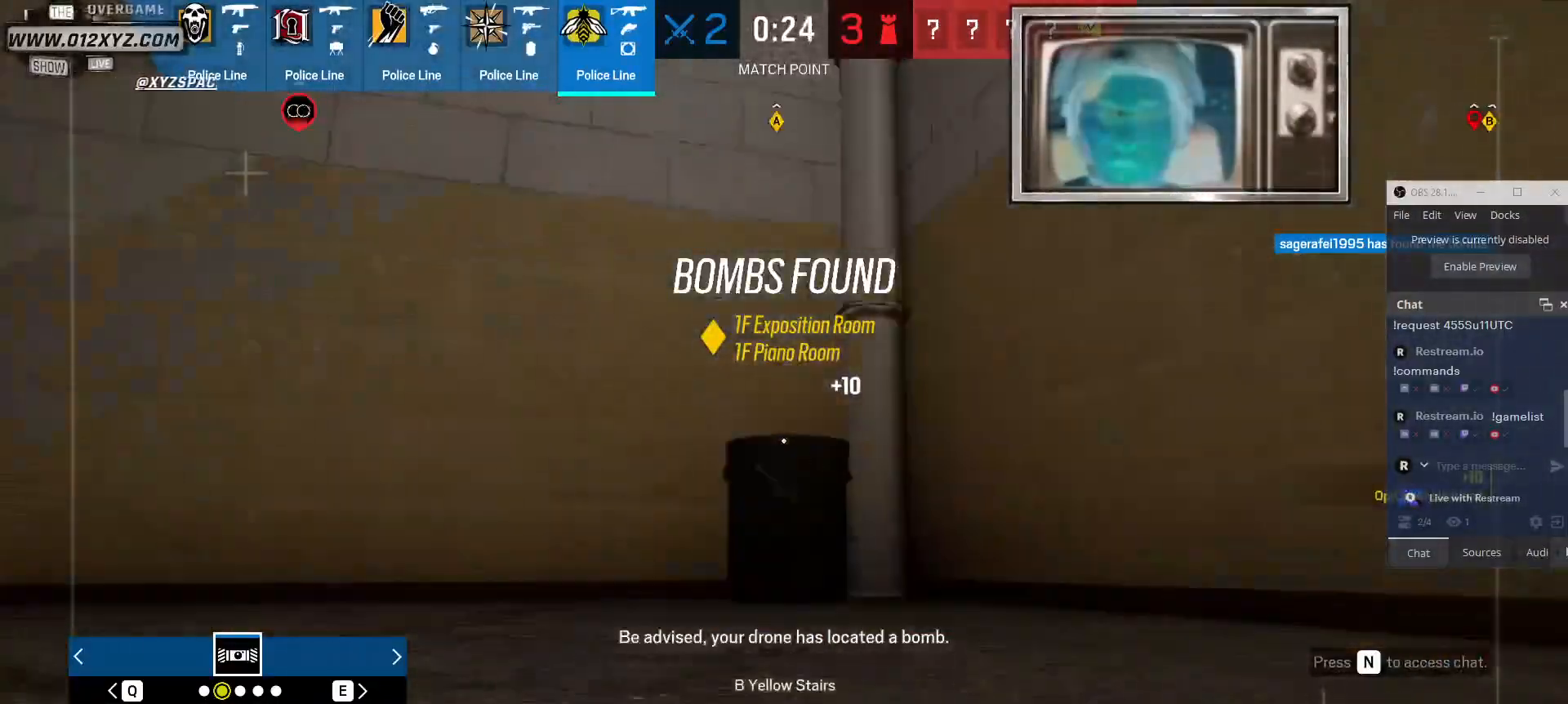
{"keys": [], "mouse": [], "events": [[167, "space", "down"], [267, "space", "up"], [333, "w", "up"]]}
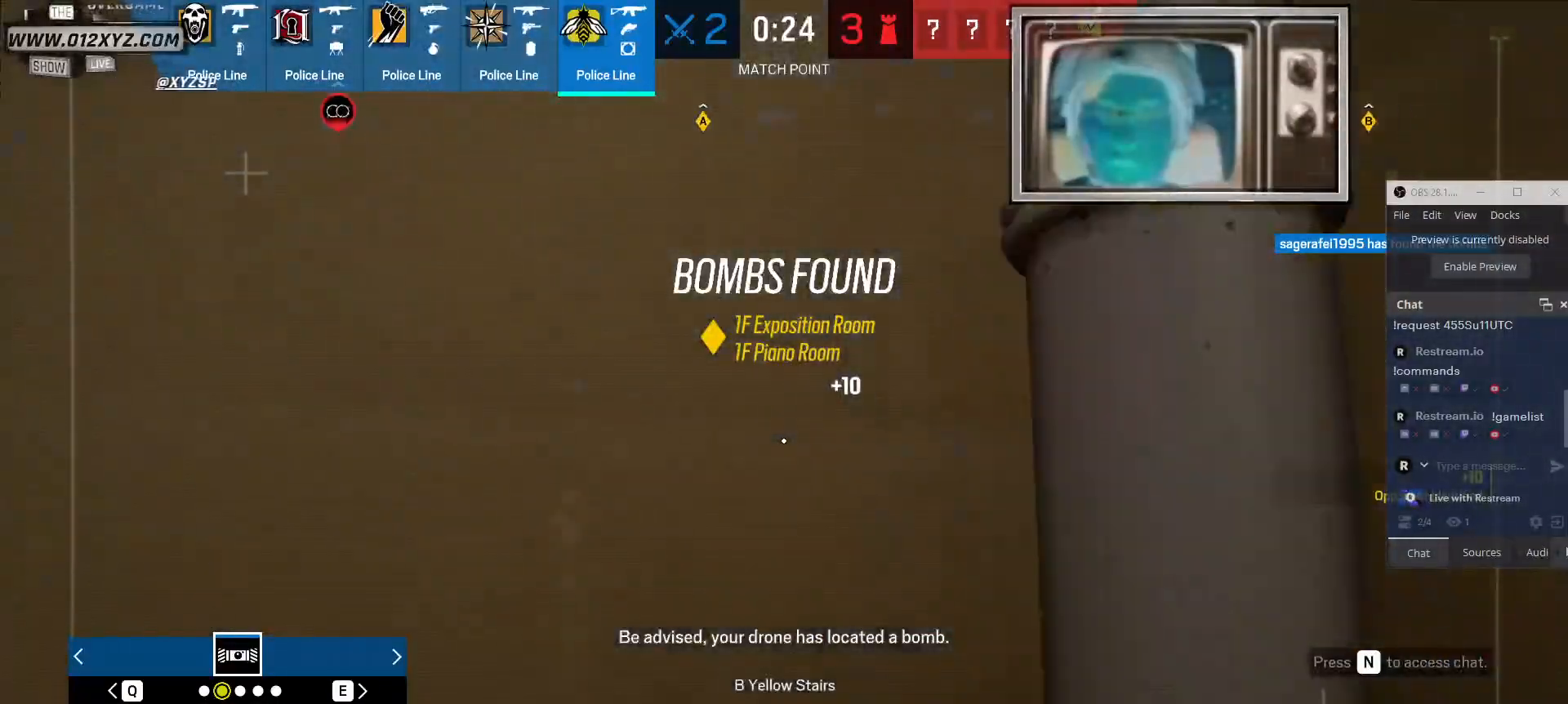
{"keys": [], "mouse": [], "events": []}
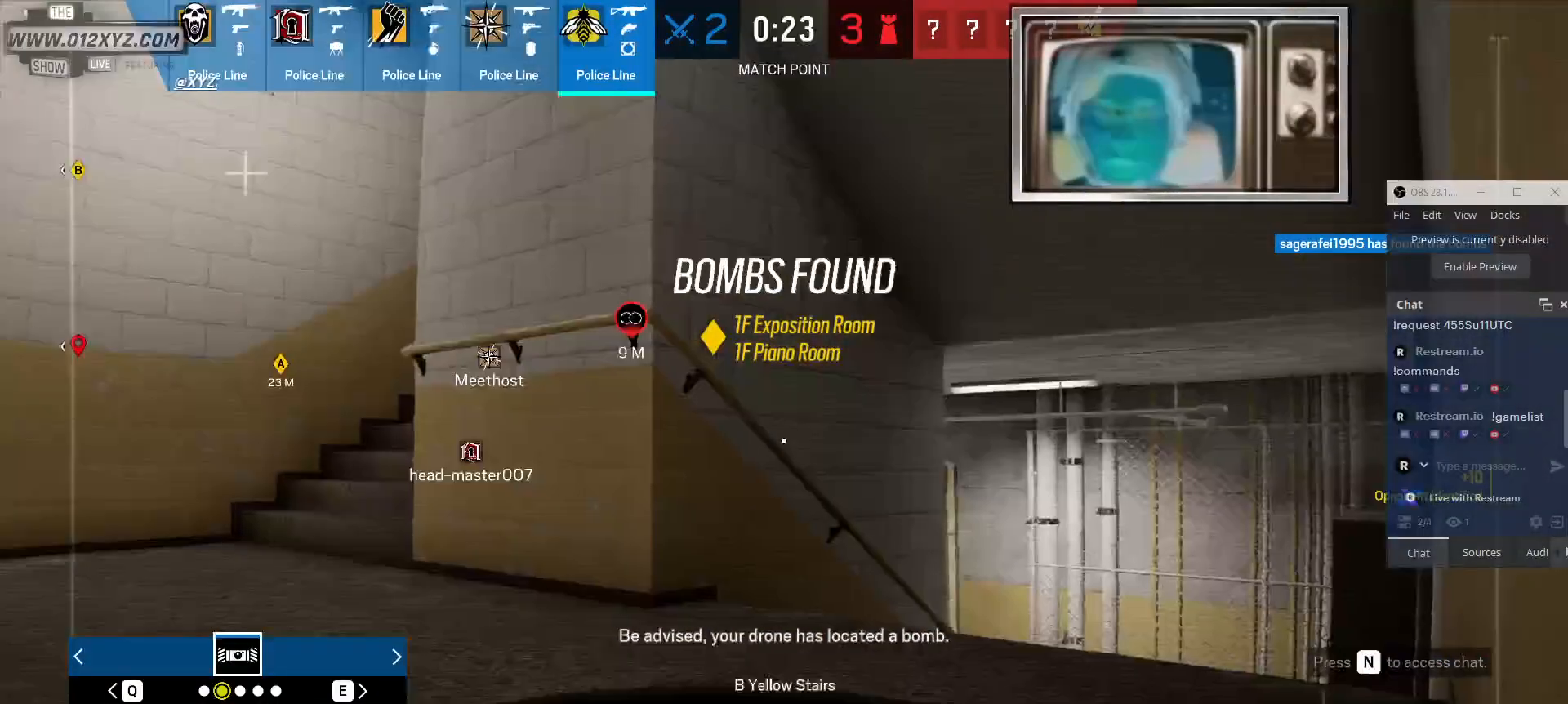
{"keys": [], "mouse": [], "events": []}
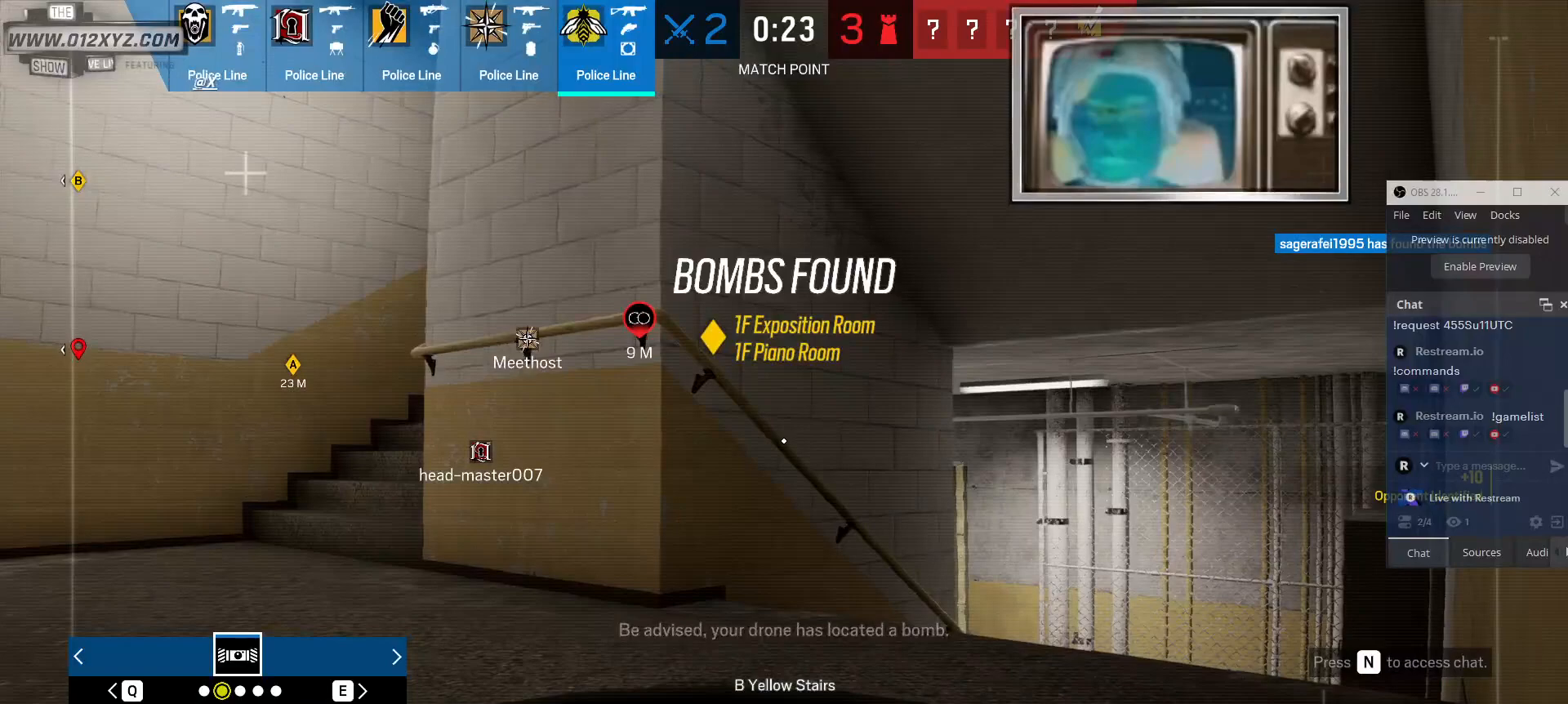
{"keys": ["a", "w"], "mouse": [], "events": [[133, "a", "down"], [400, "w", "down"]]}
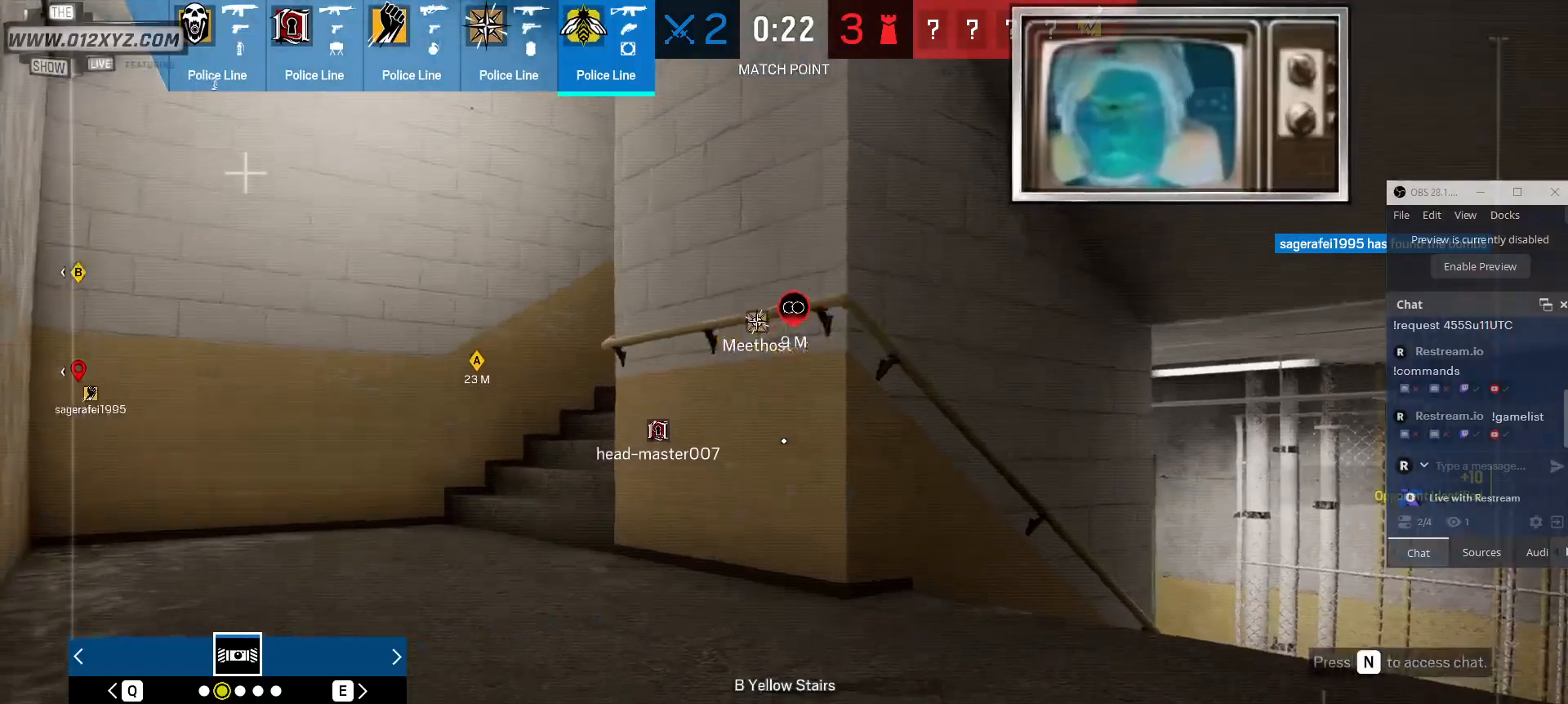
{"keys": ["a", "w"], "mouse": [], "events": []}
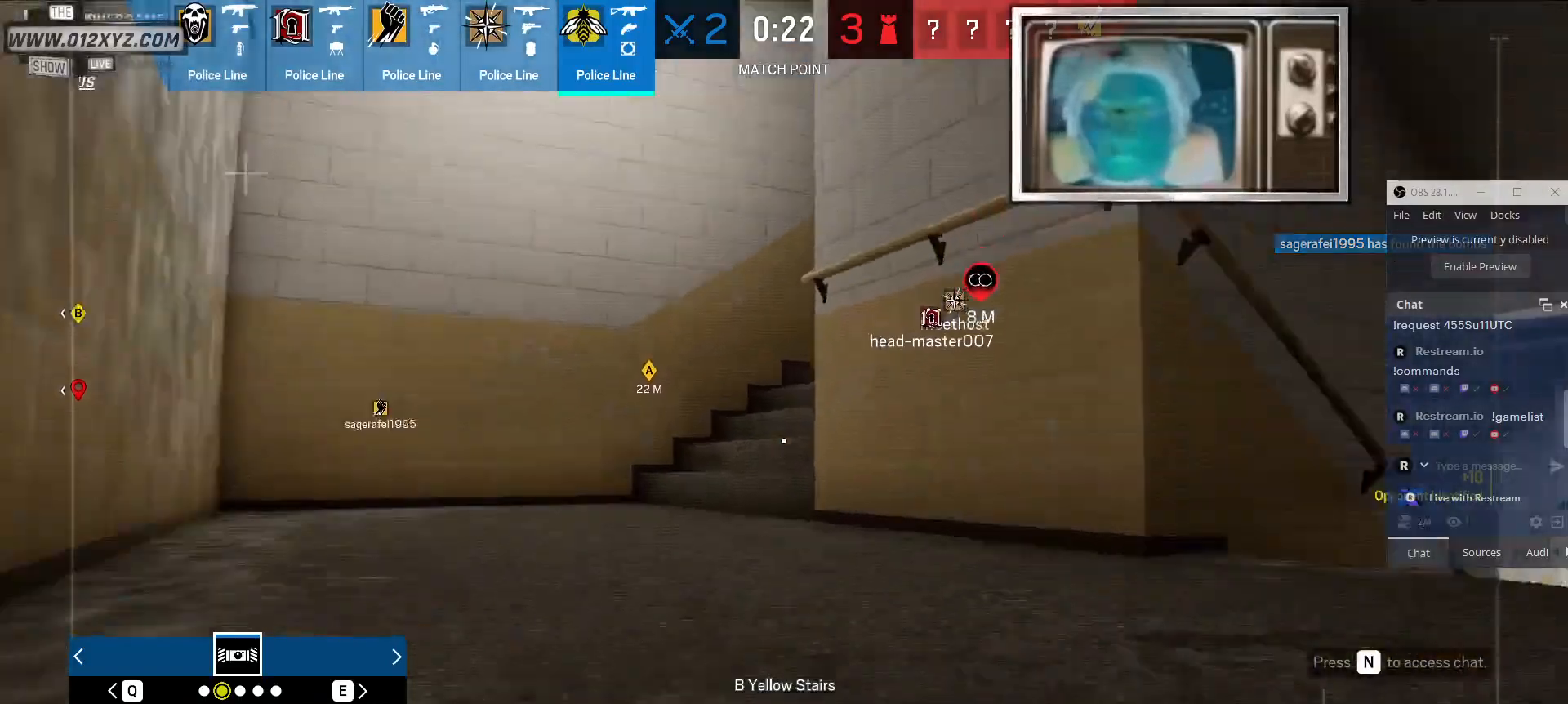
{"keys": ["a", "w"], "mouse": [], "events": []}
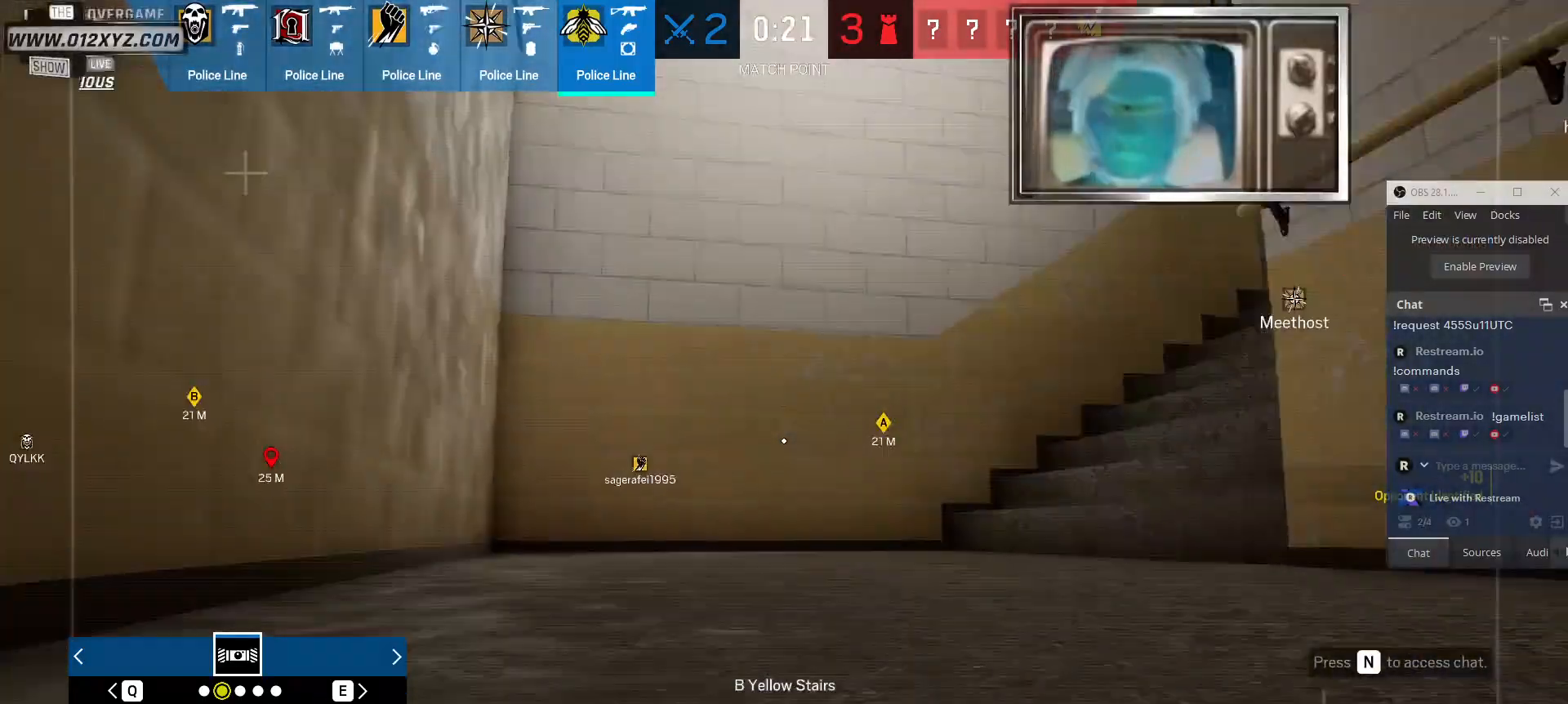
{"keys": ["a", "w"], "mouse": [], "events": []}
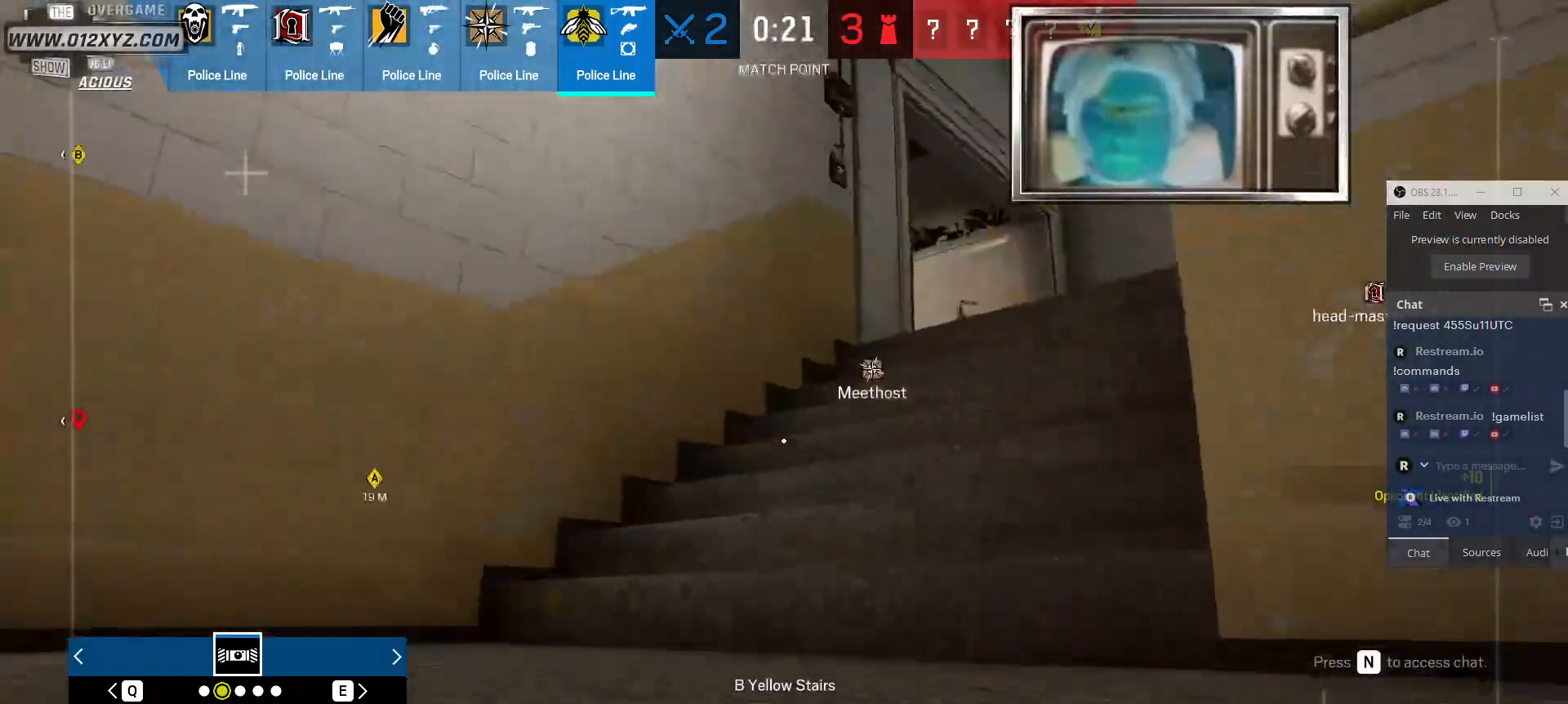
{"keys": ["w"], "mouse": [], "events": [[133, "a", "up"]]}
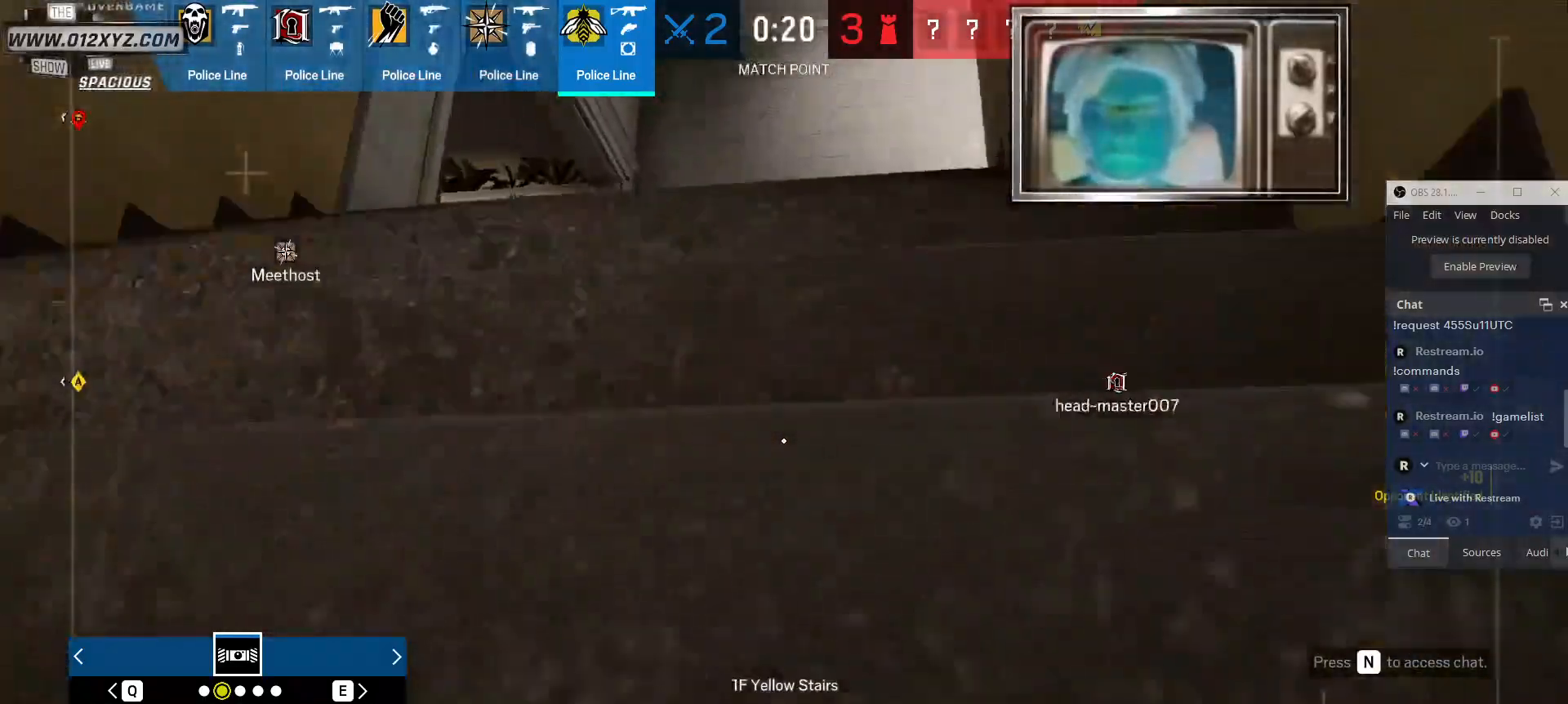
{"keys": ["w"], "mouse": [], "events": []}
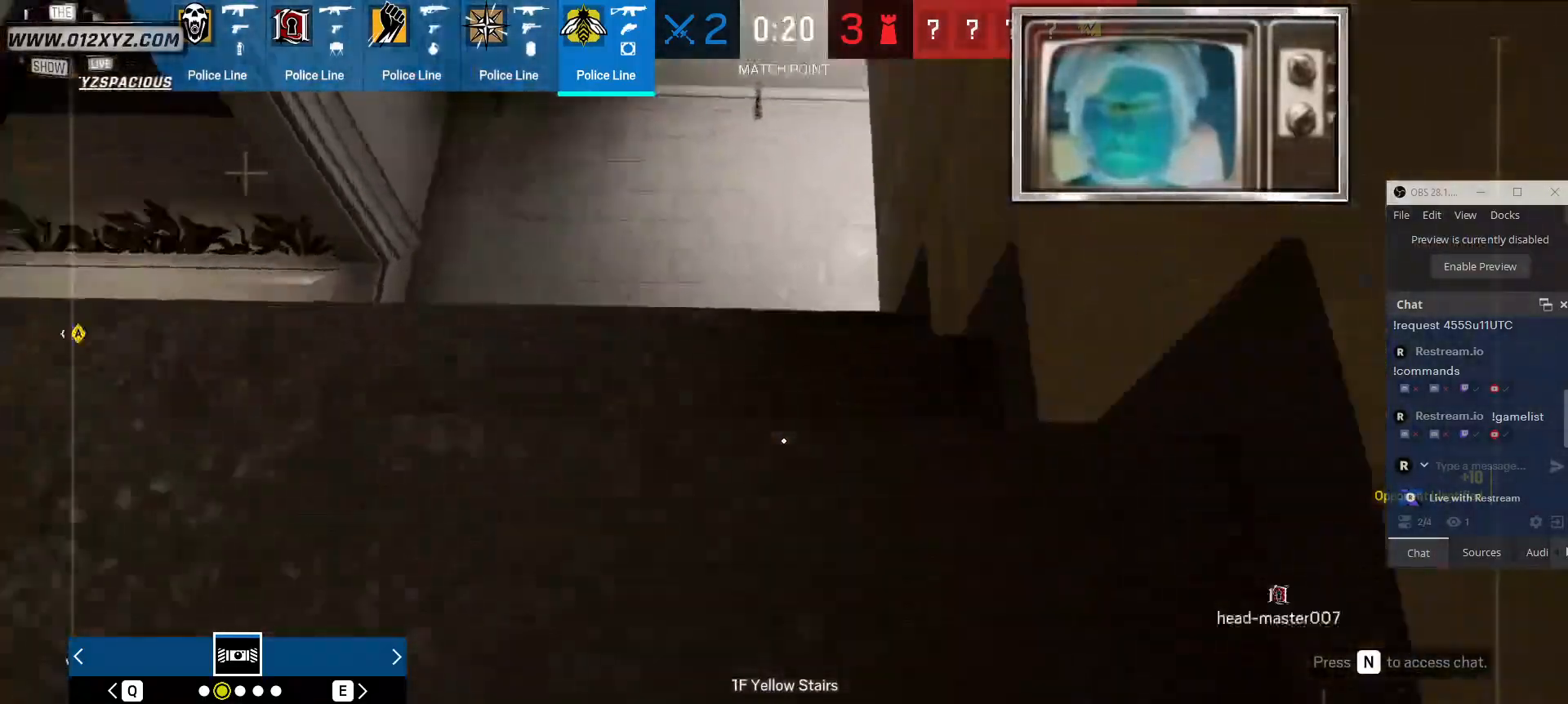
{"keys": ["d"], "mouse": [], "events": [[200, "d", "down"], [233, "w", "up"]]}
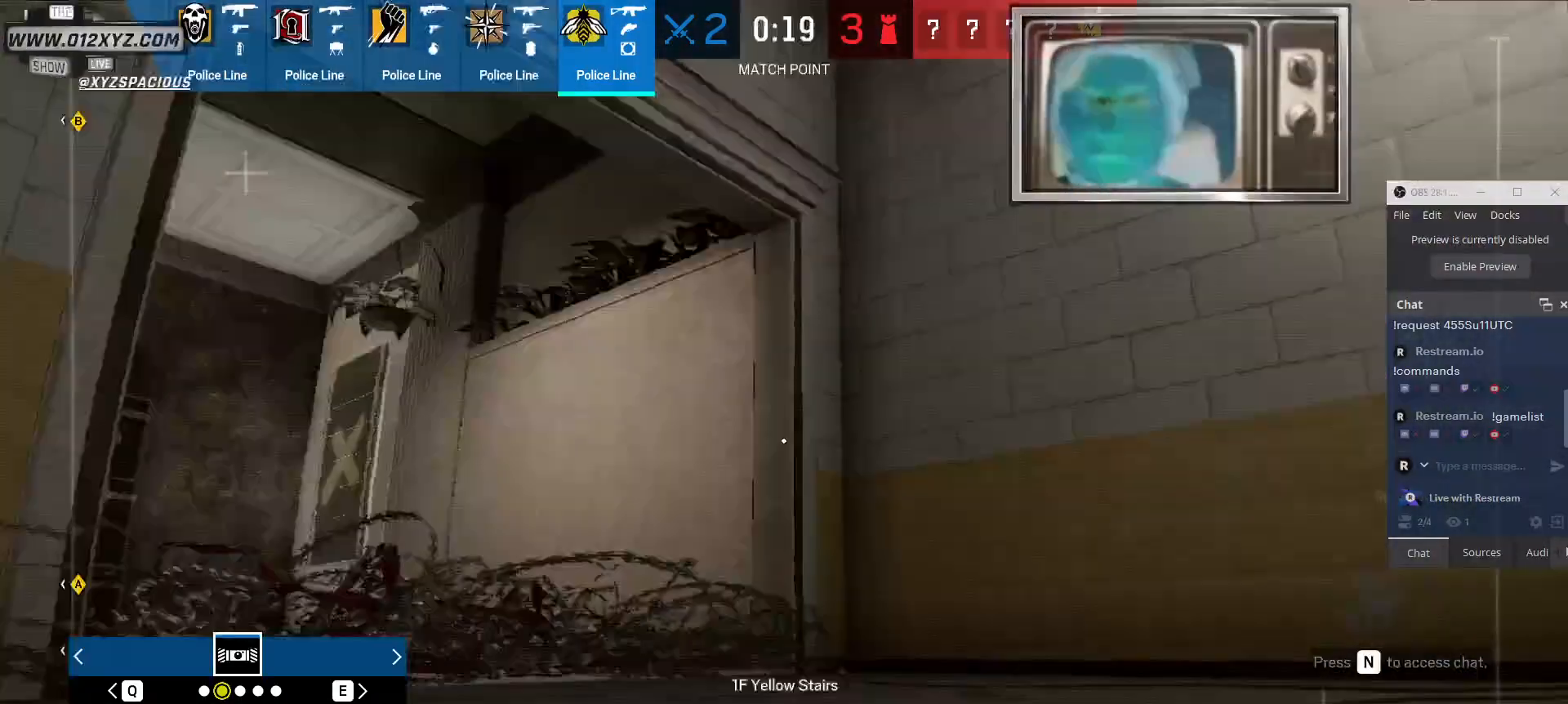
{"keys": ["d", "w"], "mouse": [], "events": [[467, "w", "down"]]}
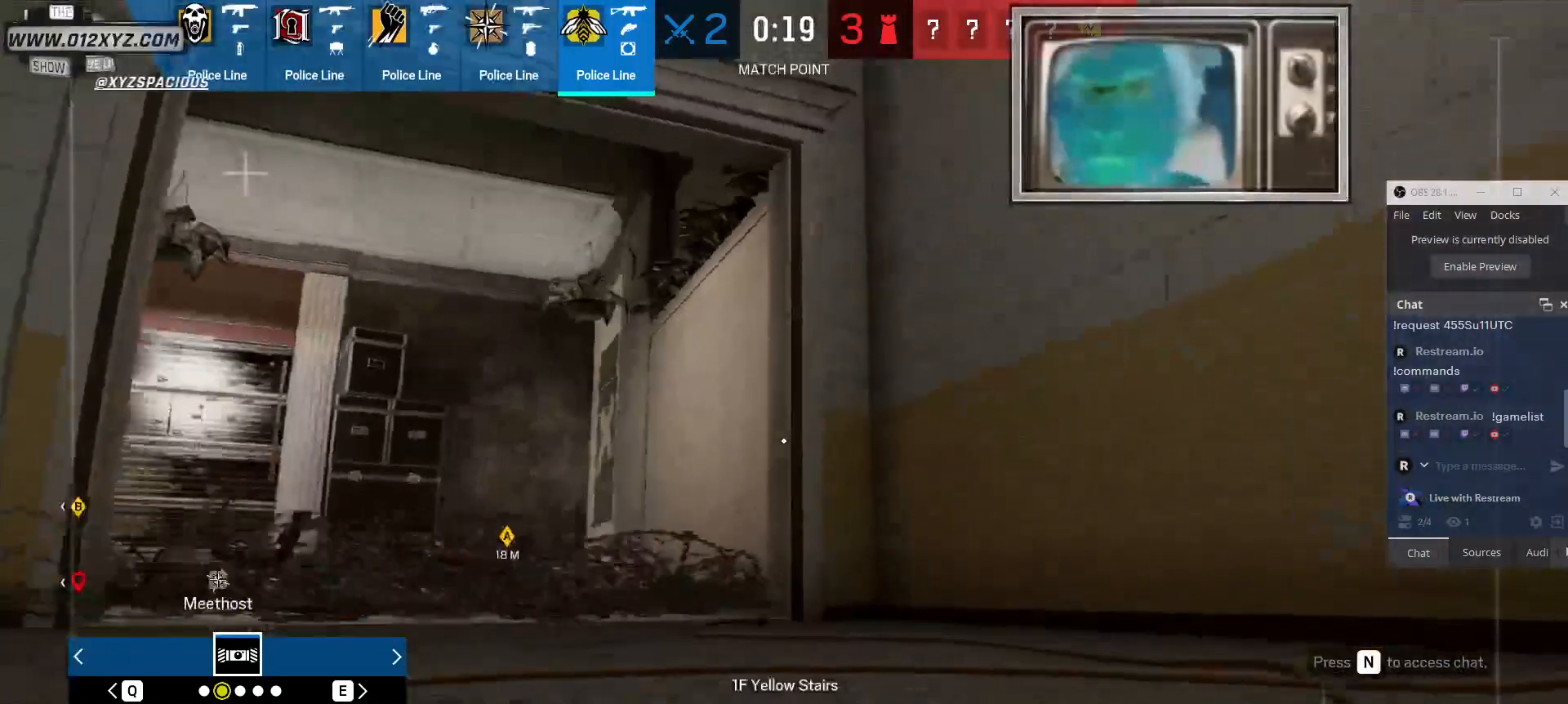
{"keys": ["d", "w"], "mouse": [], "events": []}
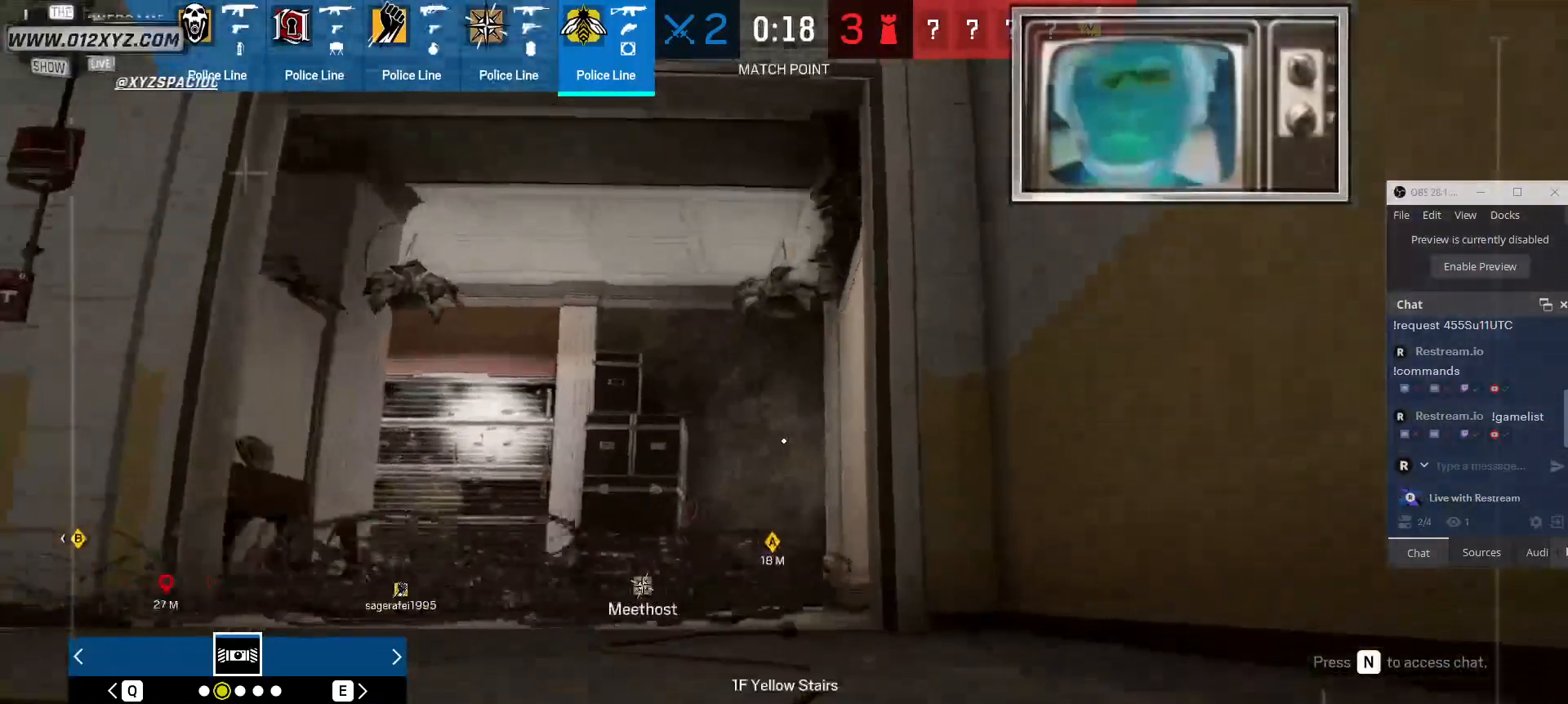
{"keys": ["w"], "mouse": [], "events": [[500, "d", "up"]]}
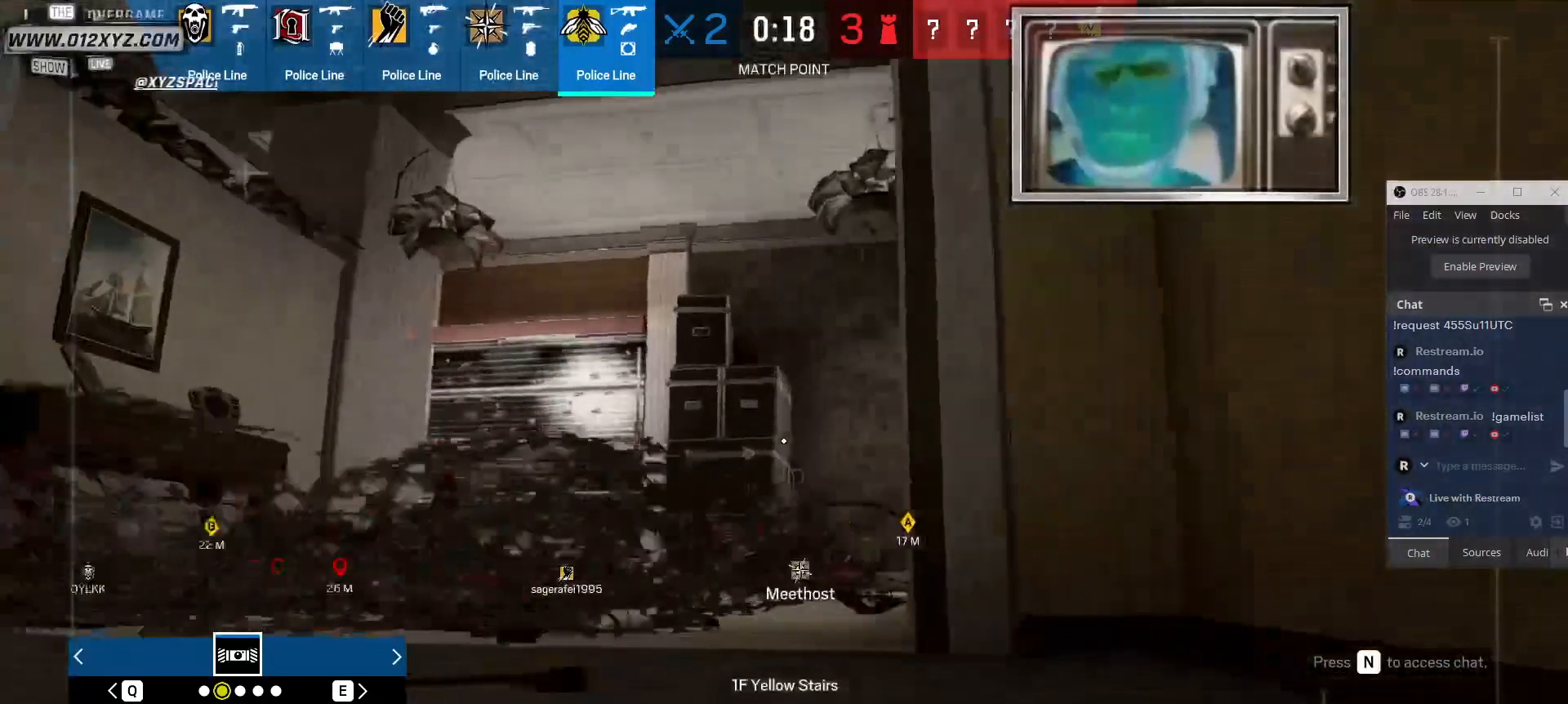
{"keys": ["w"], "mouse": [], "events": [[100, "space", "down"], [200, "space", "up"]]}
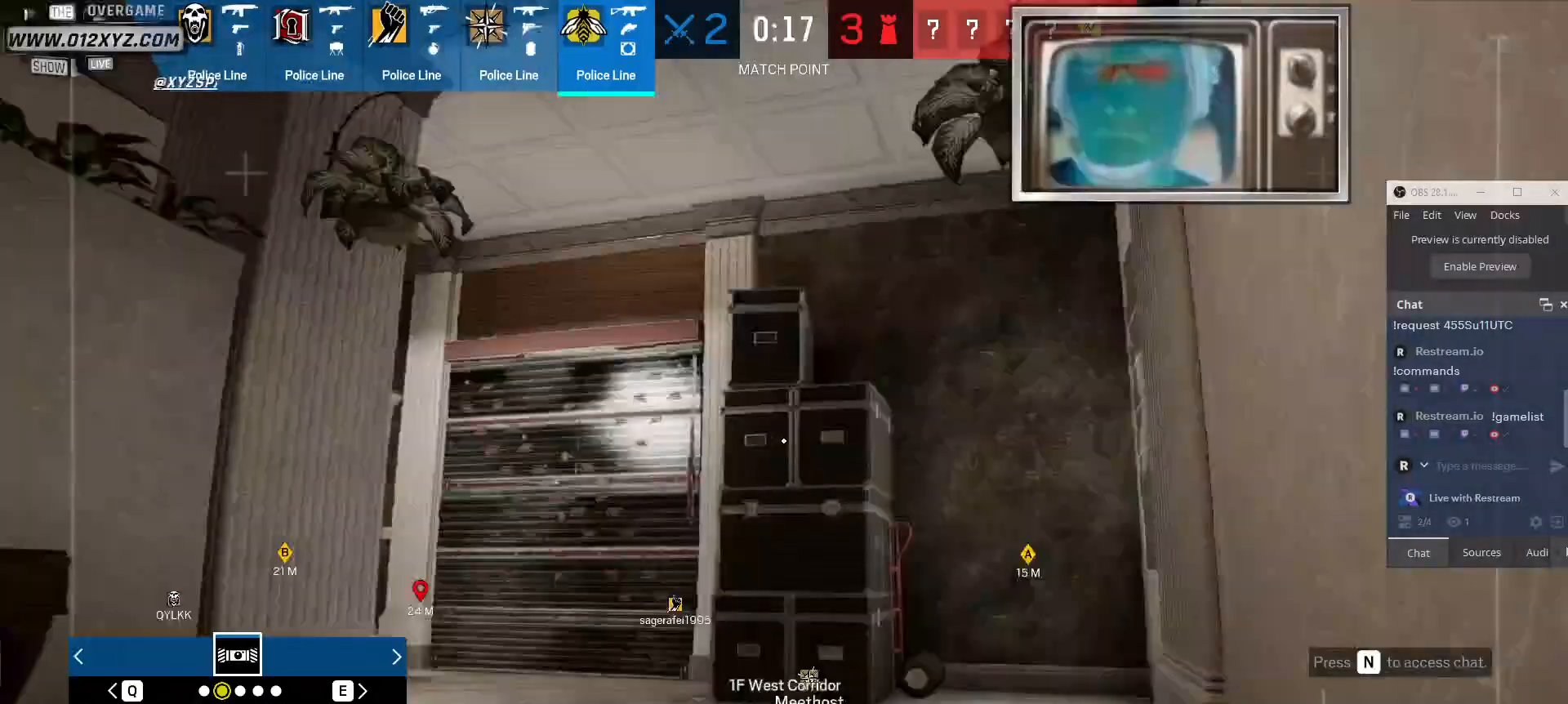
{"keys": ["w"], "mouse": [], "events": [[100, "d", "down"], [400, "d", "up"]]}
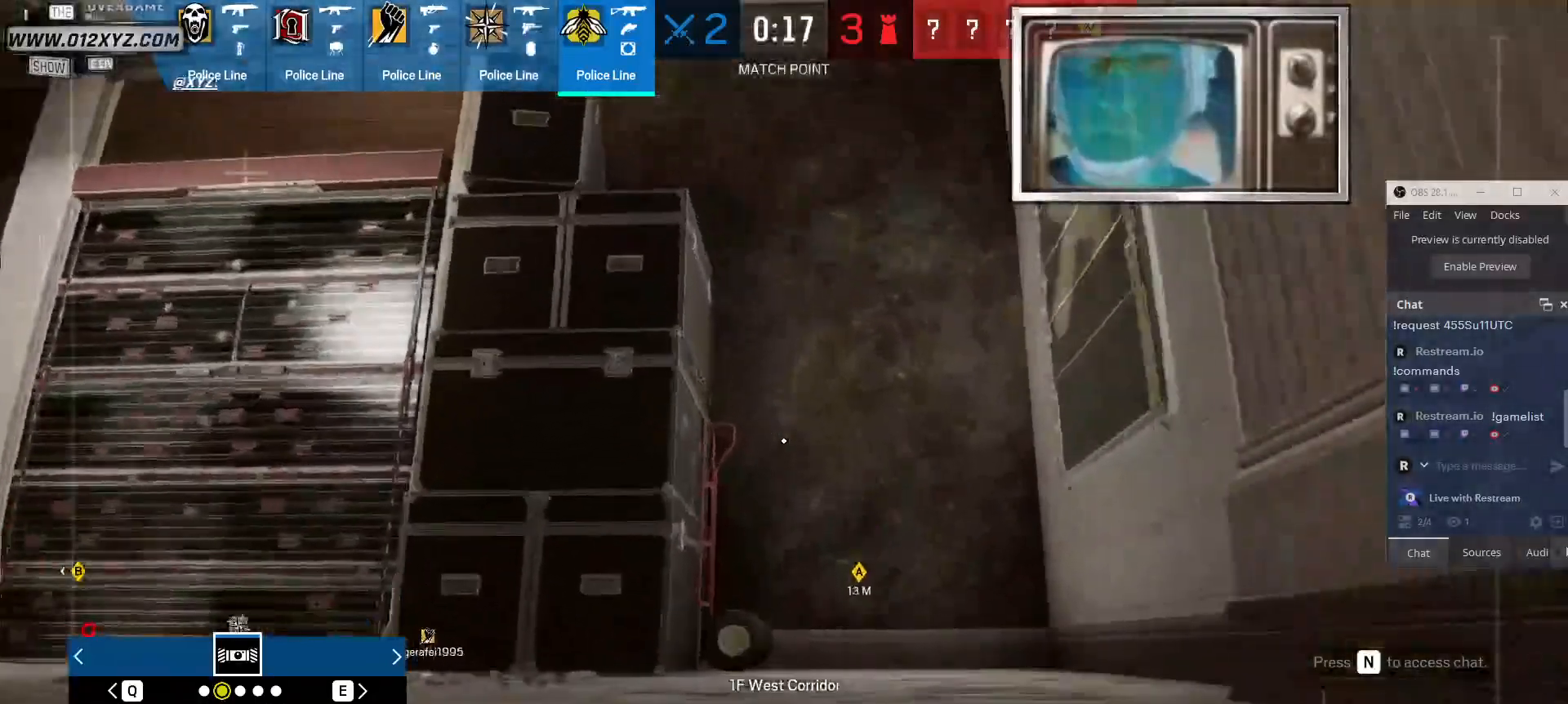
{"keys": ["d", "w"], "mouse": [], "events": [[267, "d", "down"]]}